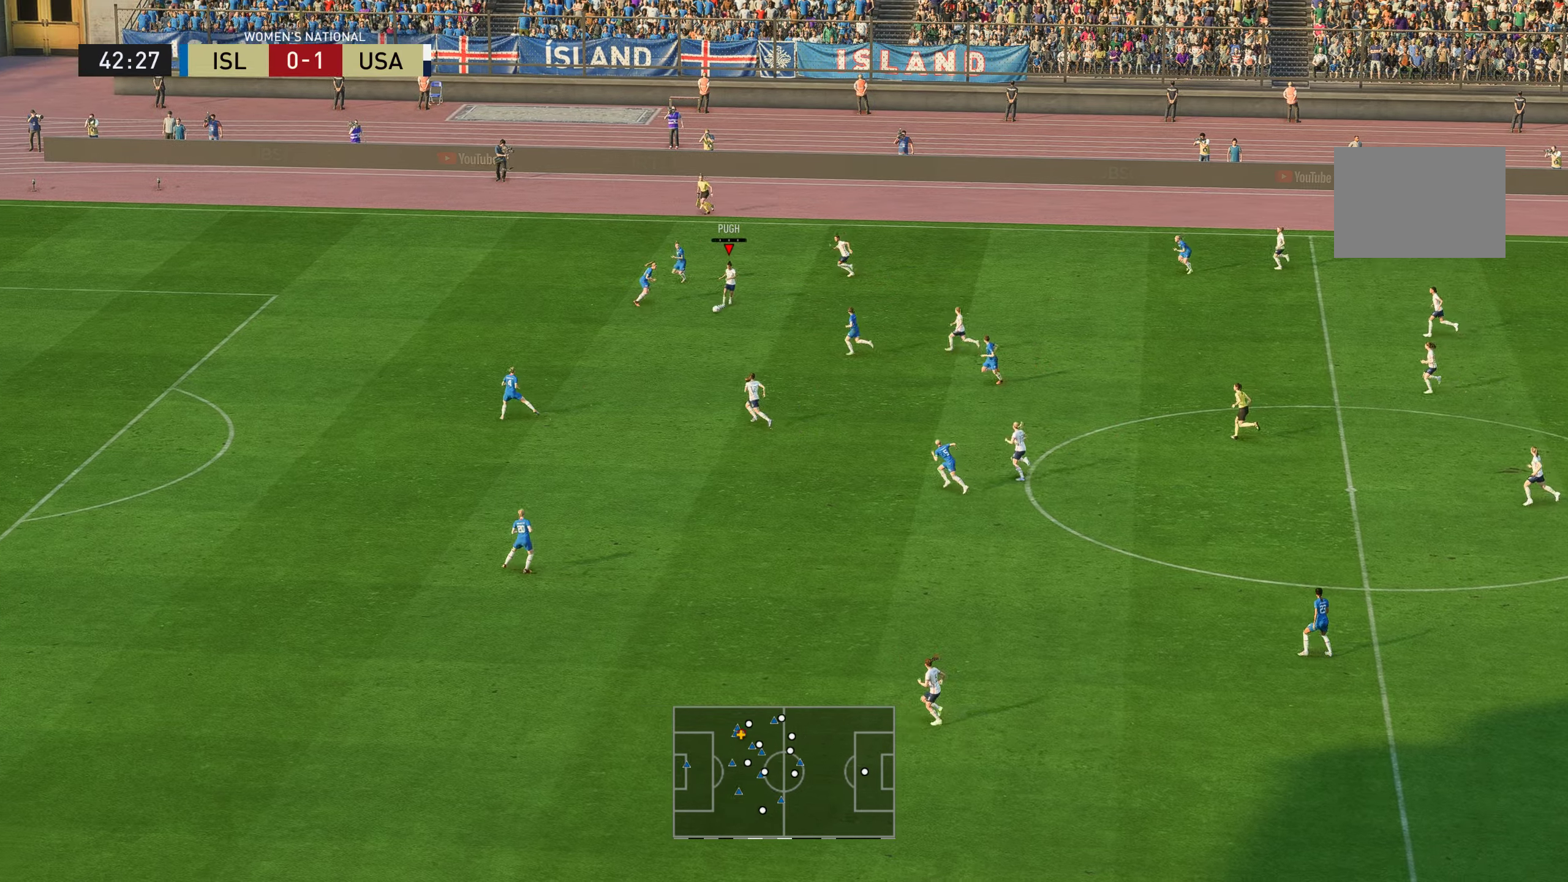
Gameplay with a controller (Xbox layout); each line is a JSON object with the inputs held at the frame after it. "events" lists button and stick changes between this image and that frame as [ms after this image, input, new state], when the widget could be followed in between. Not read: L3 R3.
{"buttons": [], "left_stick": "down", "right_stick": "center", "events": []}
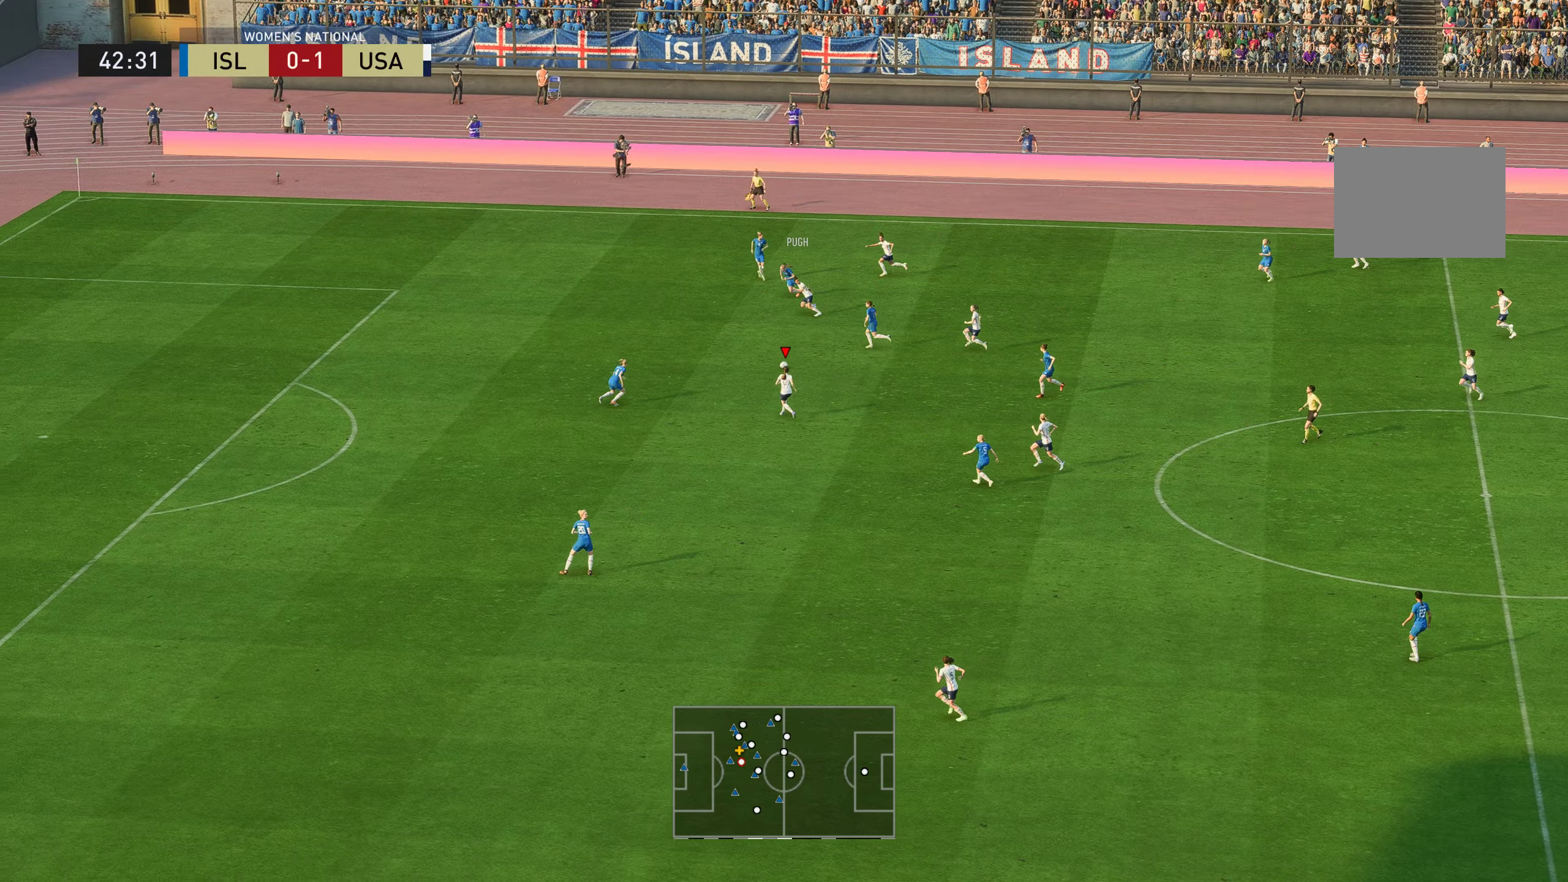
{"buttons": [], "left_stick": "down", "right_stick": "center", "events": []}
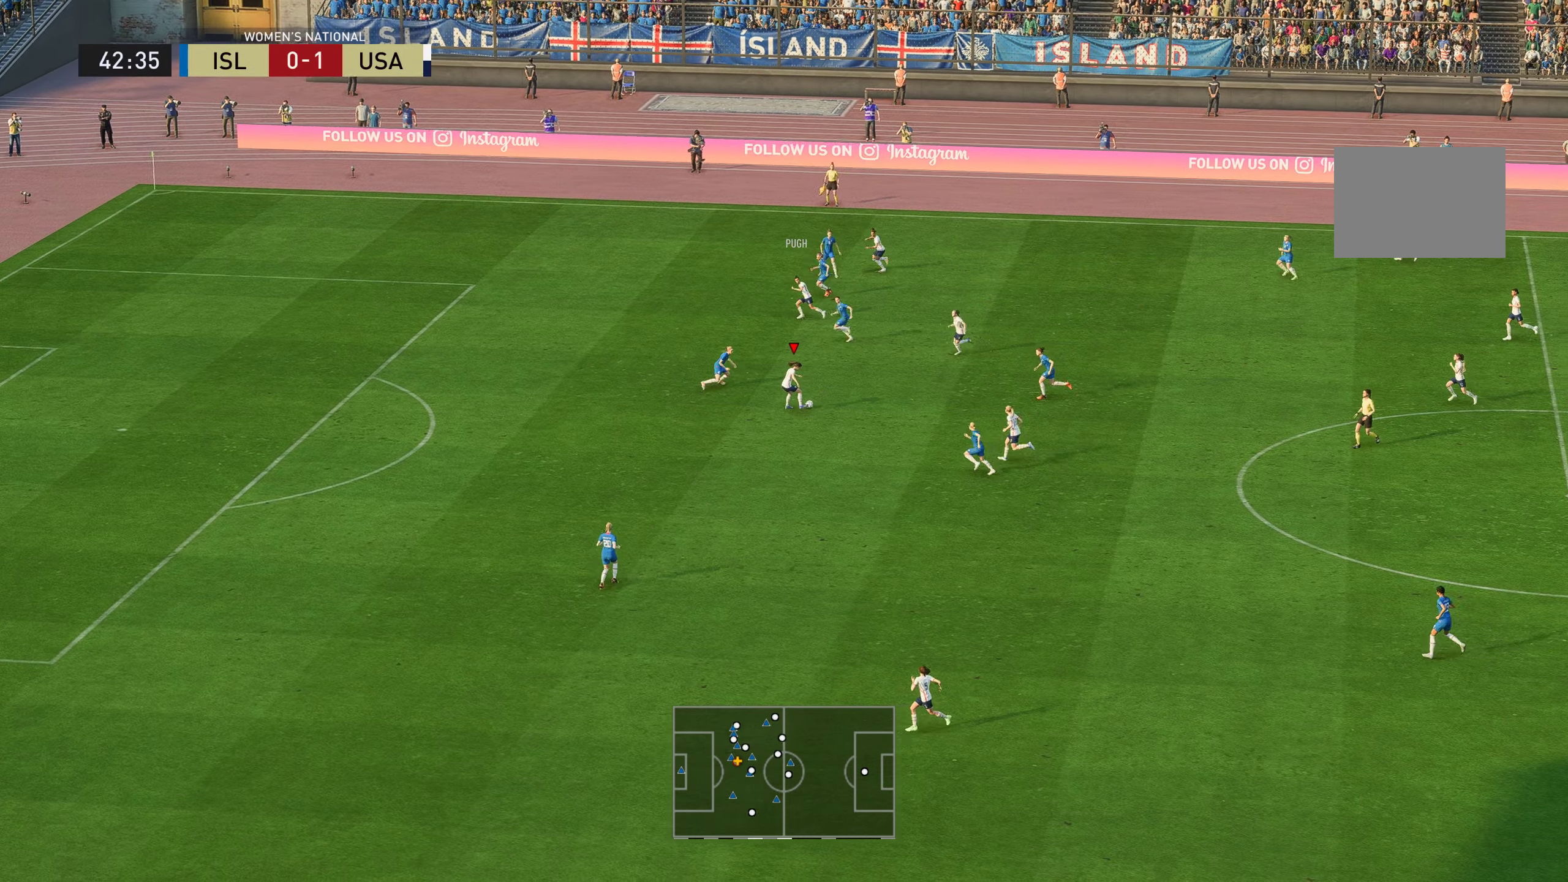
{"buttons": ["R2"], "left_stick": "down-left", "right_stick": "center", "events": [[283, "R2", "down"], [367, "left_stick", "down-left"]]}
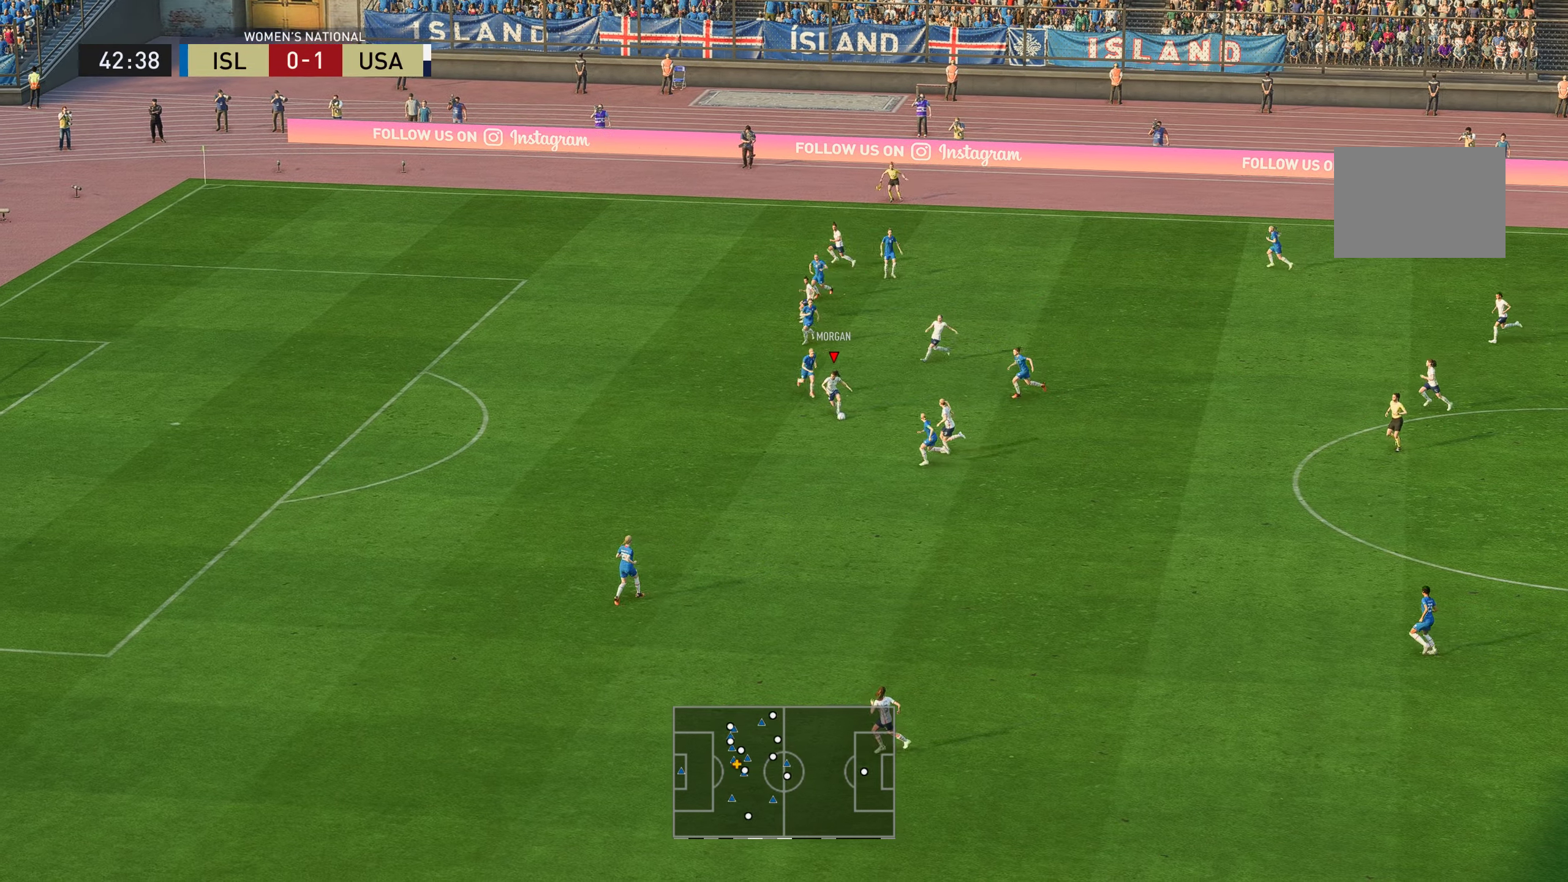
{"buttons": ["R2"], "left_stick": "down-left", "right_stick": "center", "events": []}
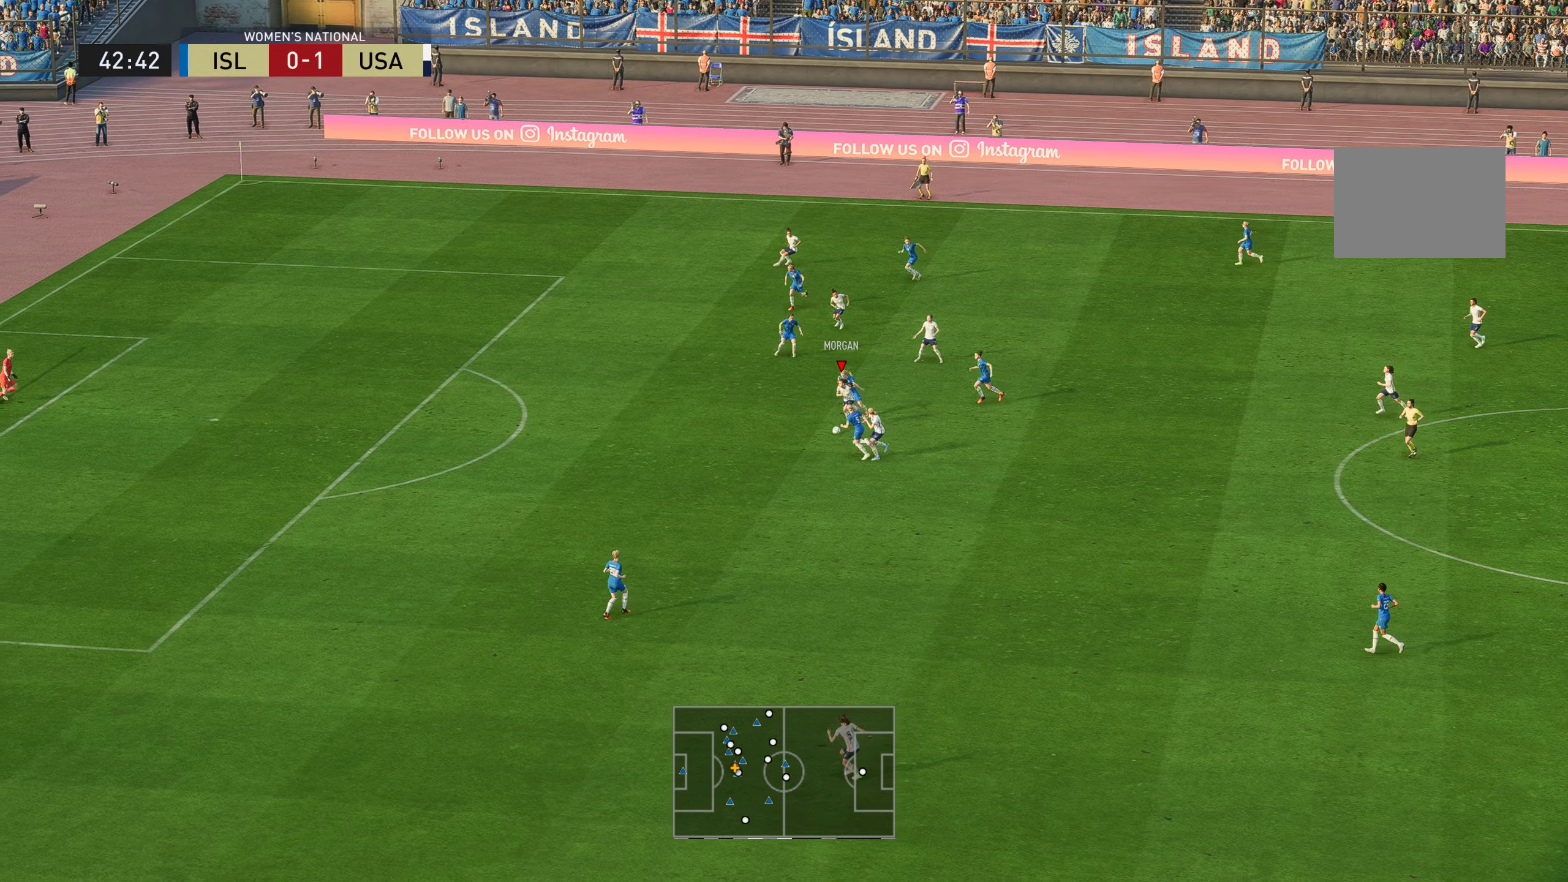
{"buttons": ["R2"], "left_stick": "left", "right_stick": "center", "events": [[17, "left_stick", "left"], [84, "right_stick", "down"], [134, "R2", "up"], [200, "R2", "down"], [317, "right_stick", "center"]]}
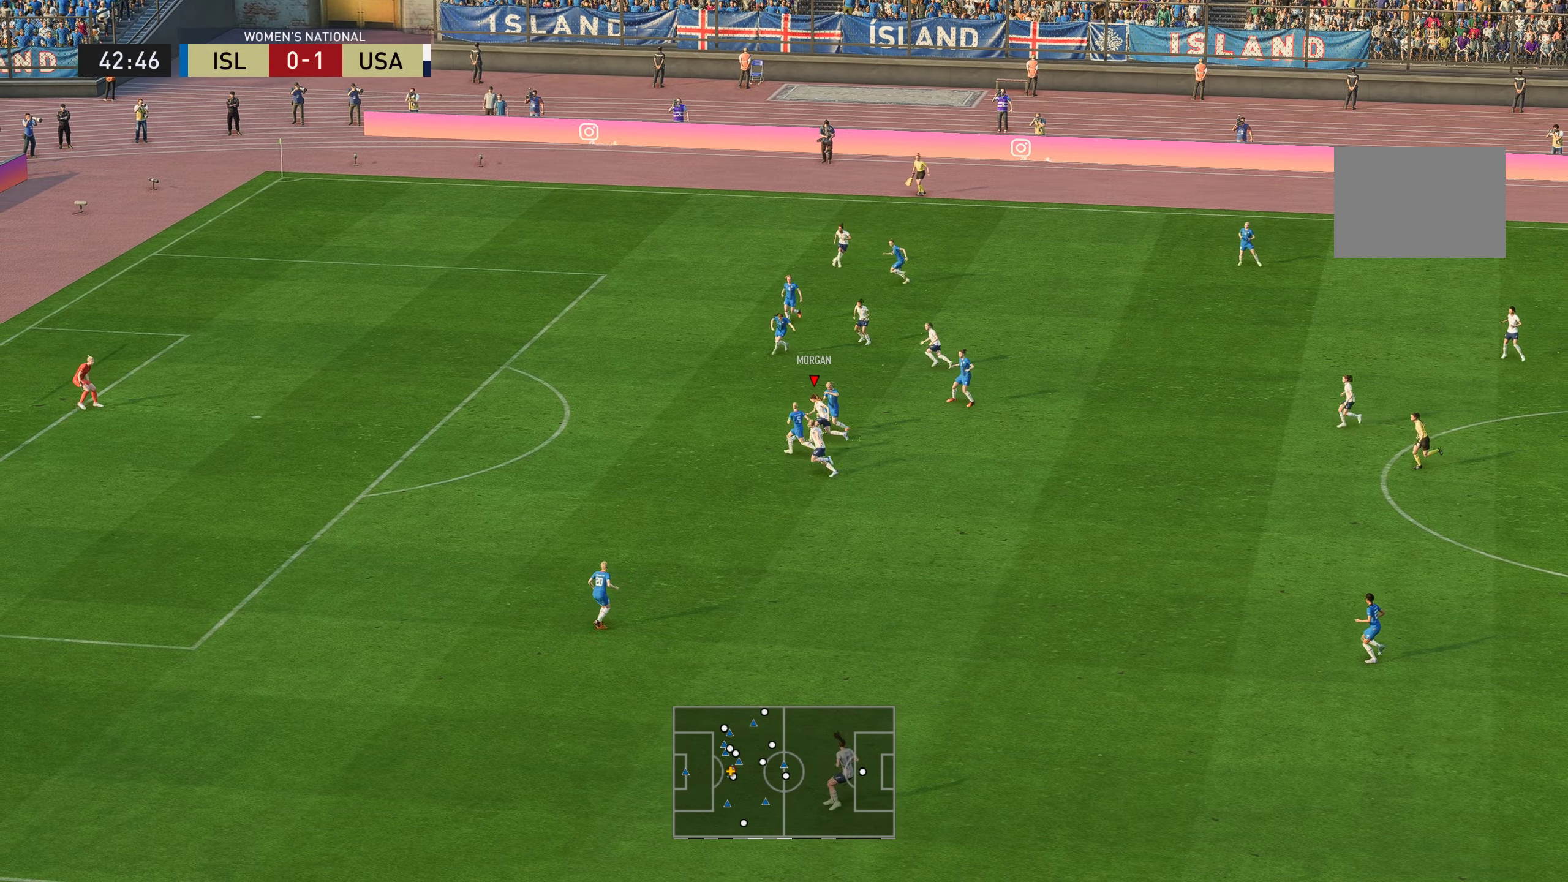
{"buttons": [], "left_stick": "left", "right_stick": "center", "events": [[234, "R2", "up"]]}
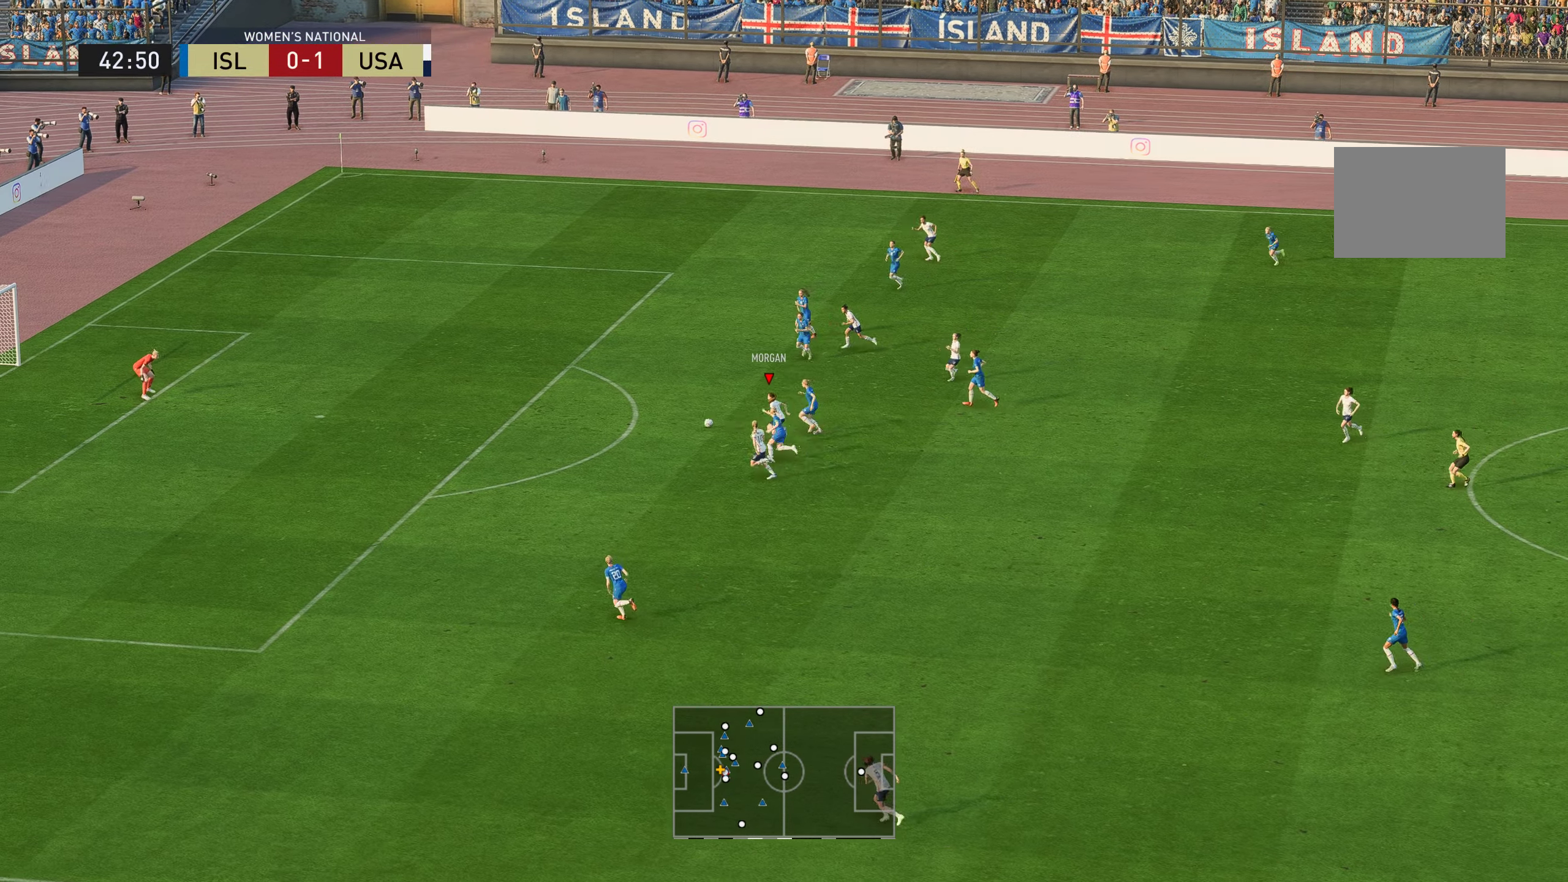
{"buttons": [], "left_stick": "left", "right_stick": "center", "events": []}
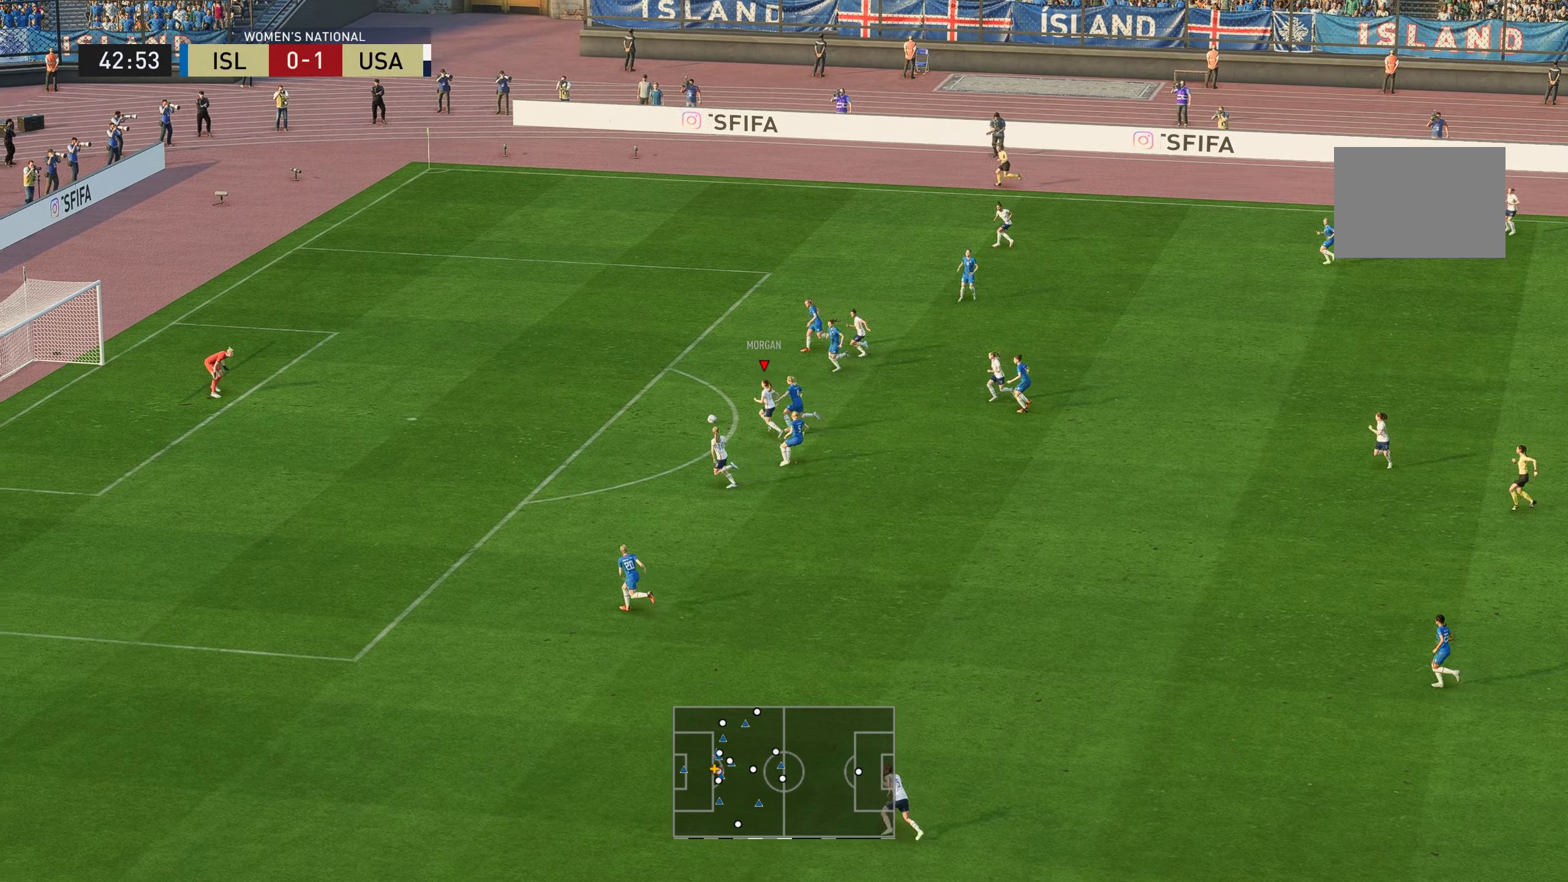
{"buttons": [], "left_stick": "left", "right_stick": "center", "events": []}
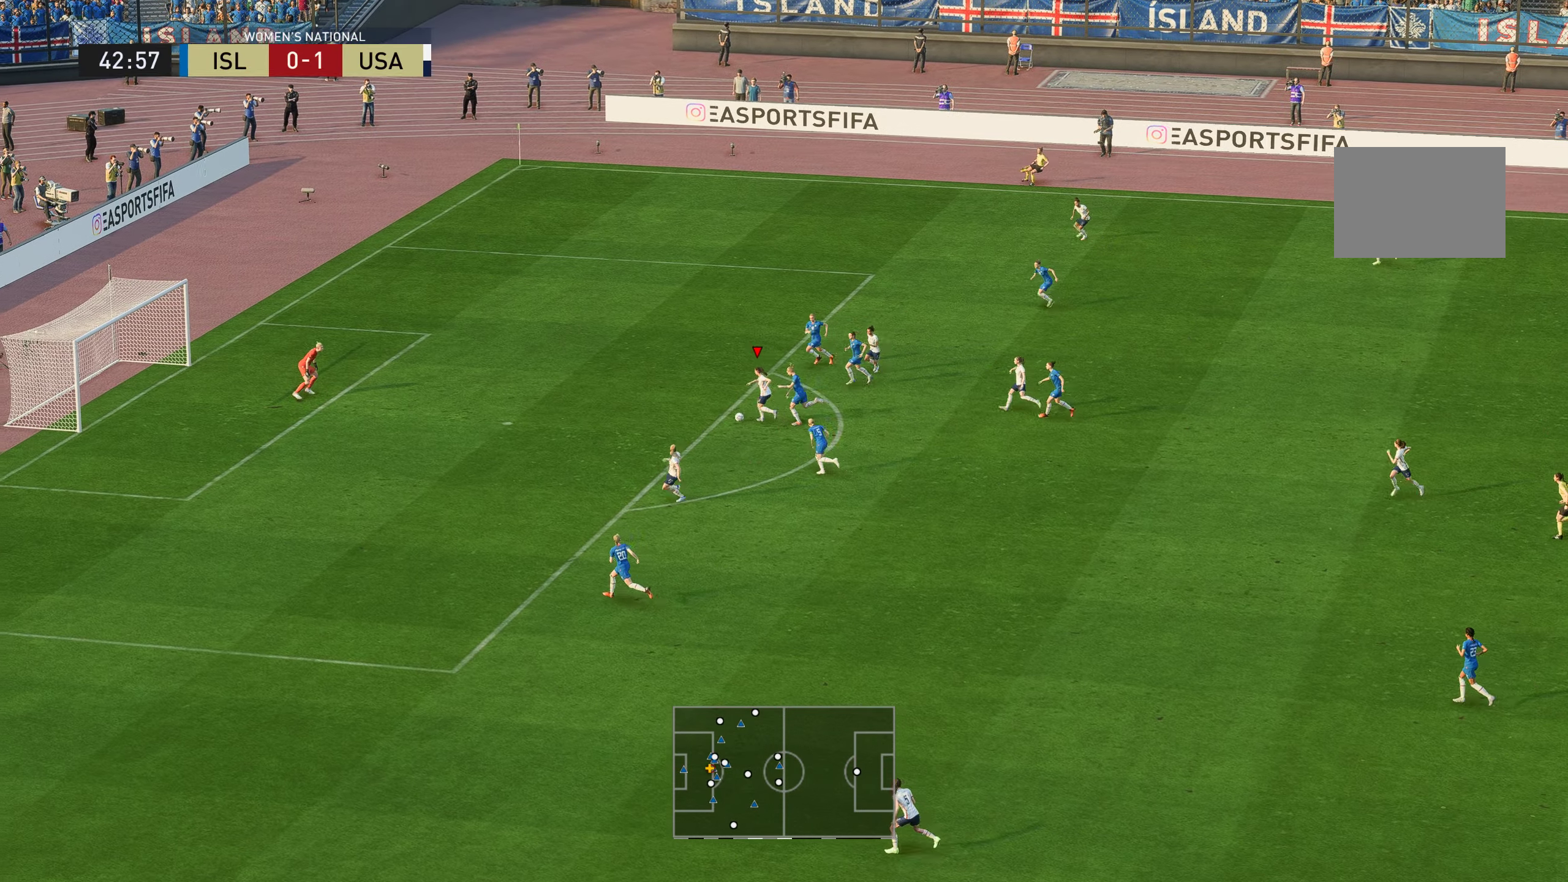
{"buttons": ["X"], "left_stick": "left", "right_stick": "center", "events": [[451, "X", "down"]]}
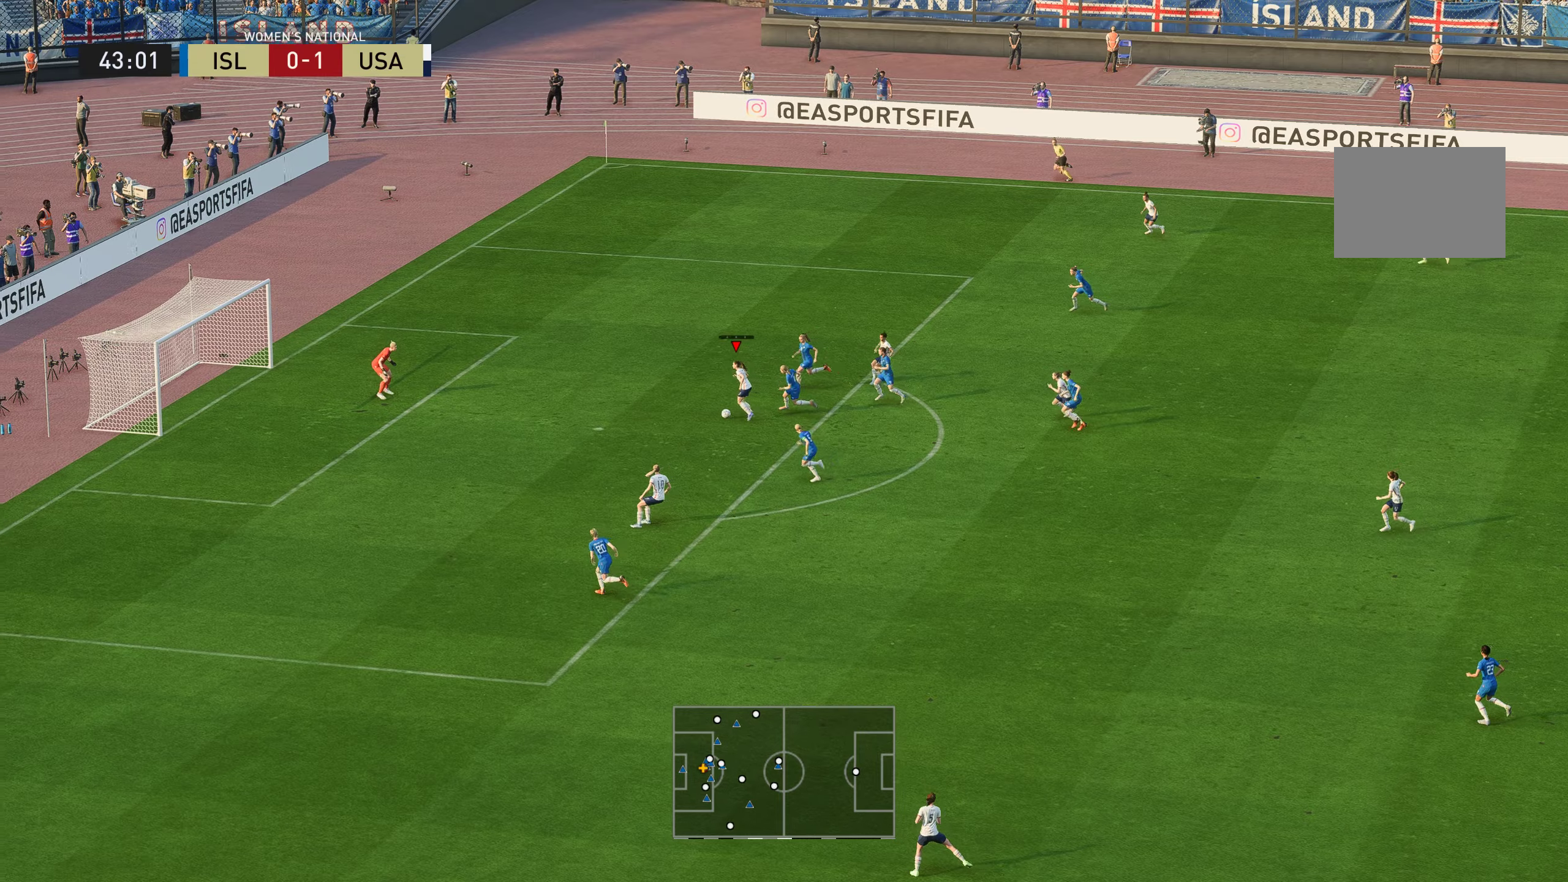
{"buttons": [], "left_stick": "down-left", "right_stick": "center", "events": [[84, "left_stick", "down-left"], [117, "X", "up"]]}
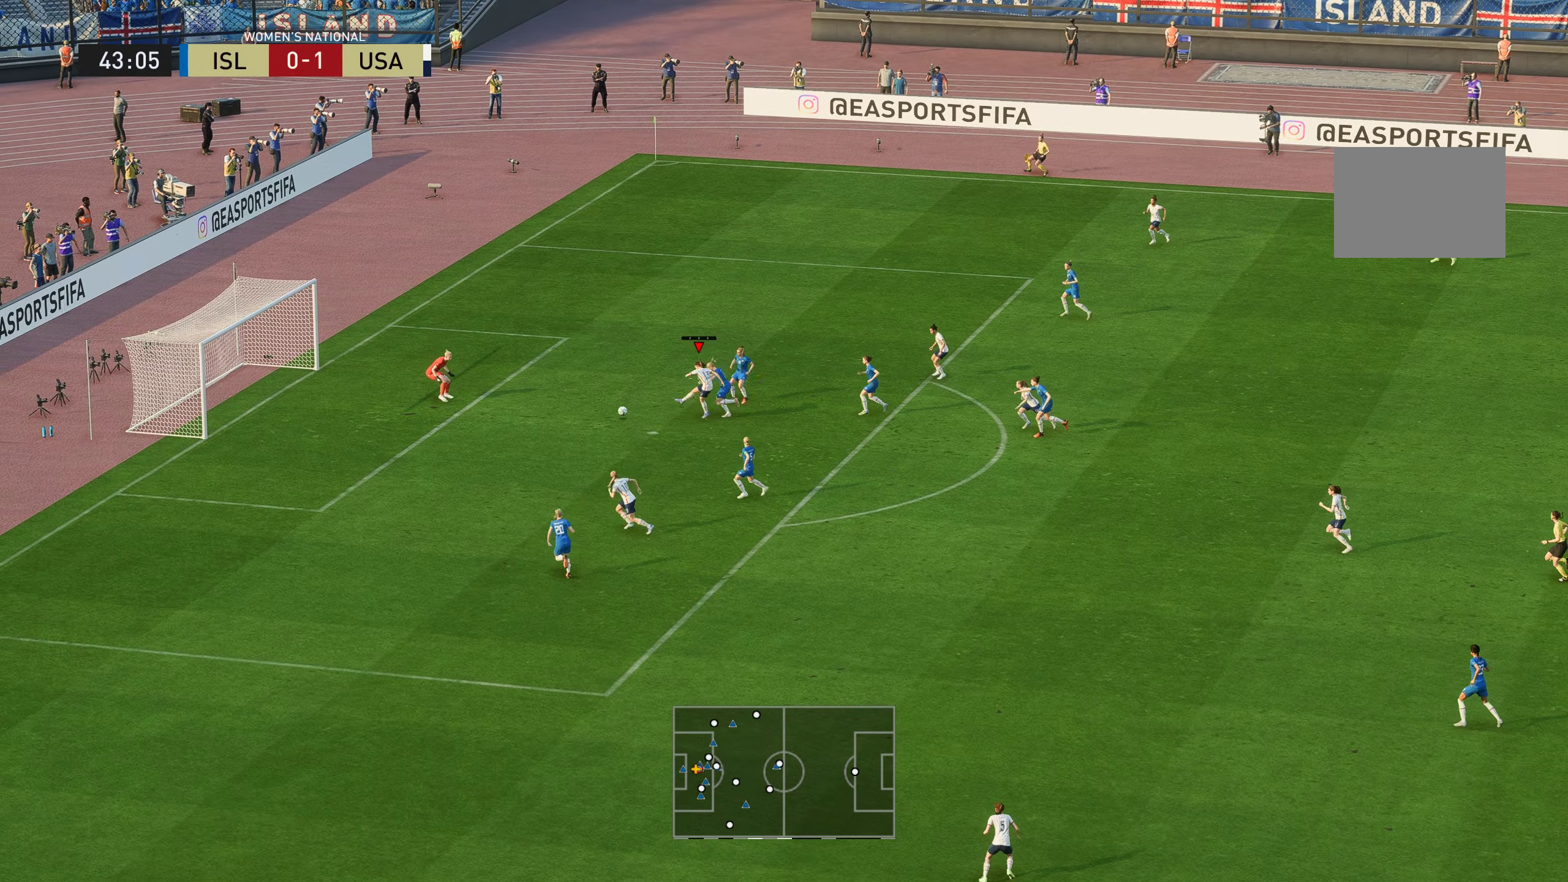
{"buttons": [], "left_stick": "up-left", "right_stick": "center", "events": [[484, "left_stick", "up-left"]]}
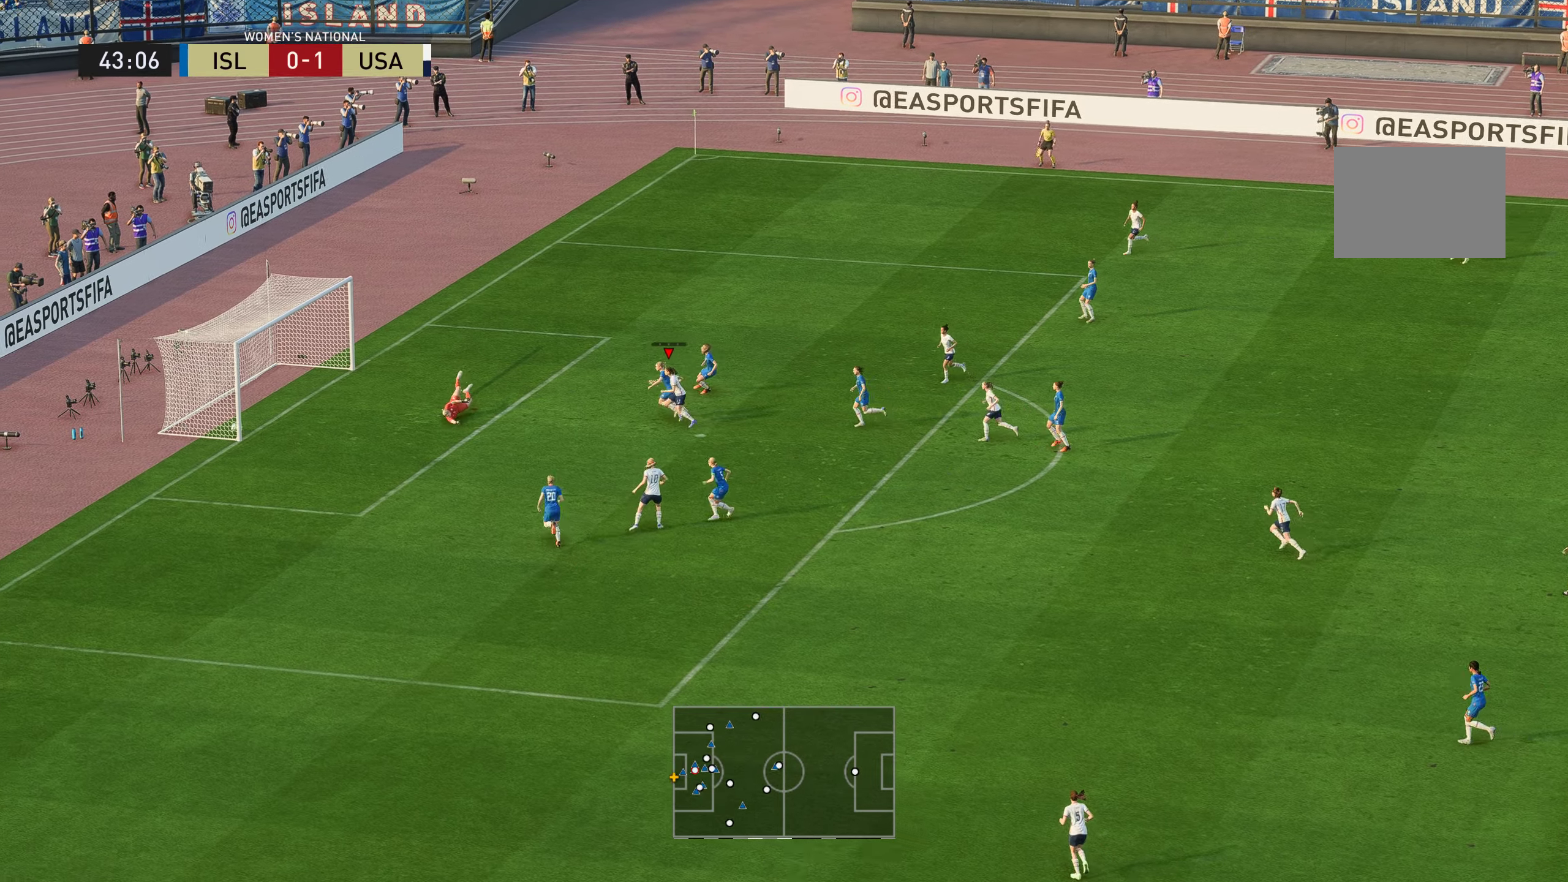
{"buttons": [], "left_stick": "up", "right_stick": "center", "events": [[134, "left_stick", "up"]]}
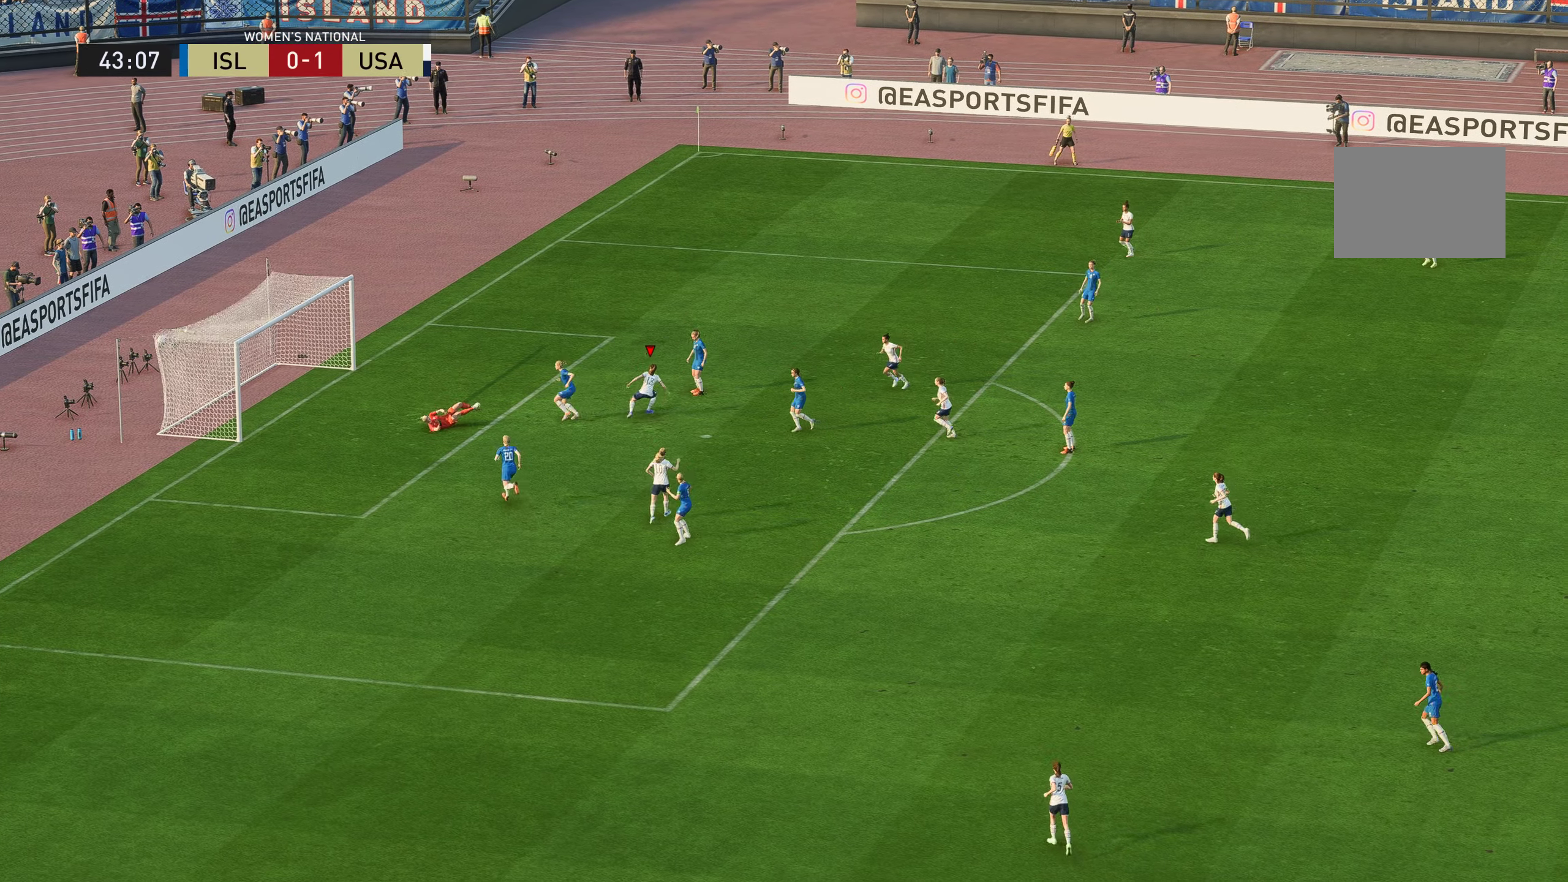
{"buttons": [], "left_stick": "up", "right_stick": "center", "events": []}
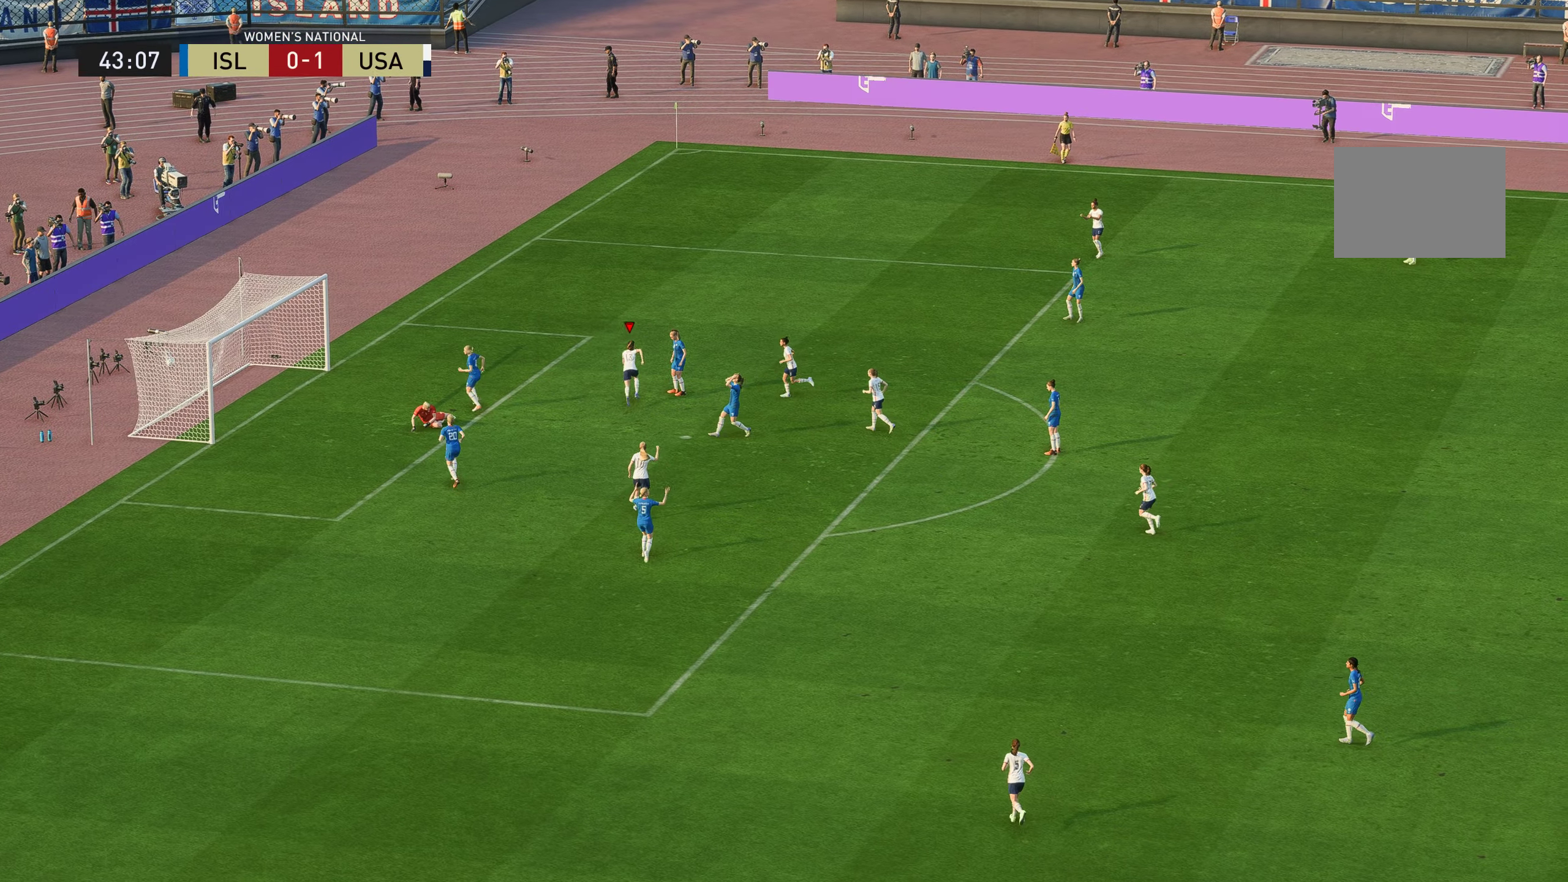
{"buttons": [], "left_stick": "up", "right_stick": "center", "events": []}
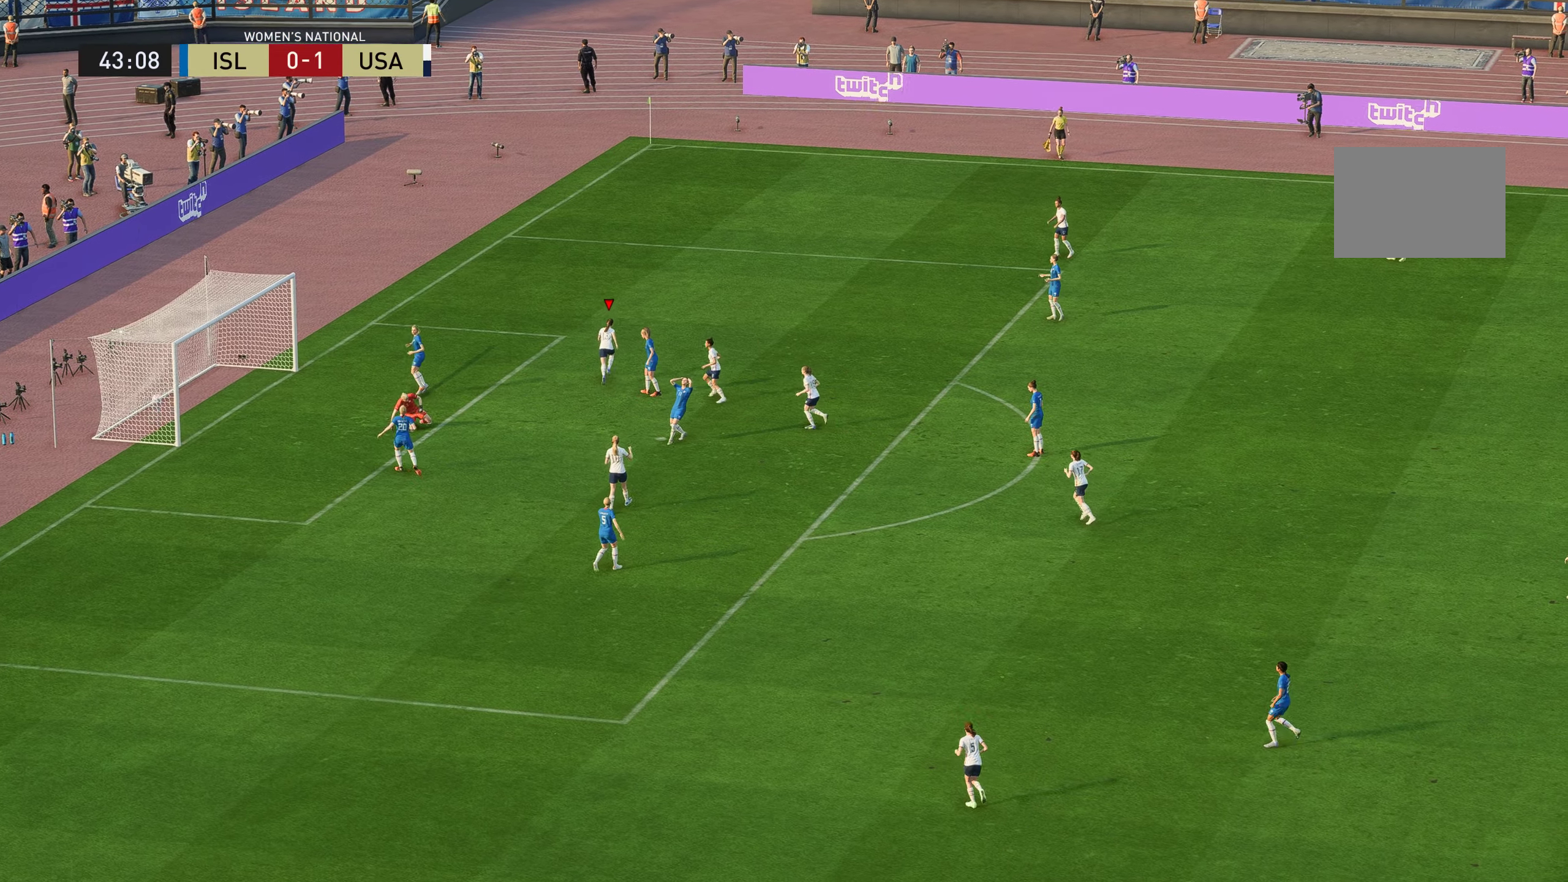
{"buttons": [], "left_stick": "up", "right_stick": "center", "events": []}
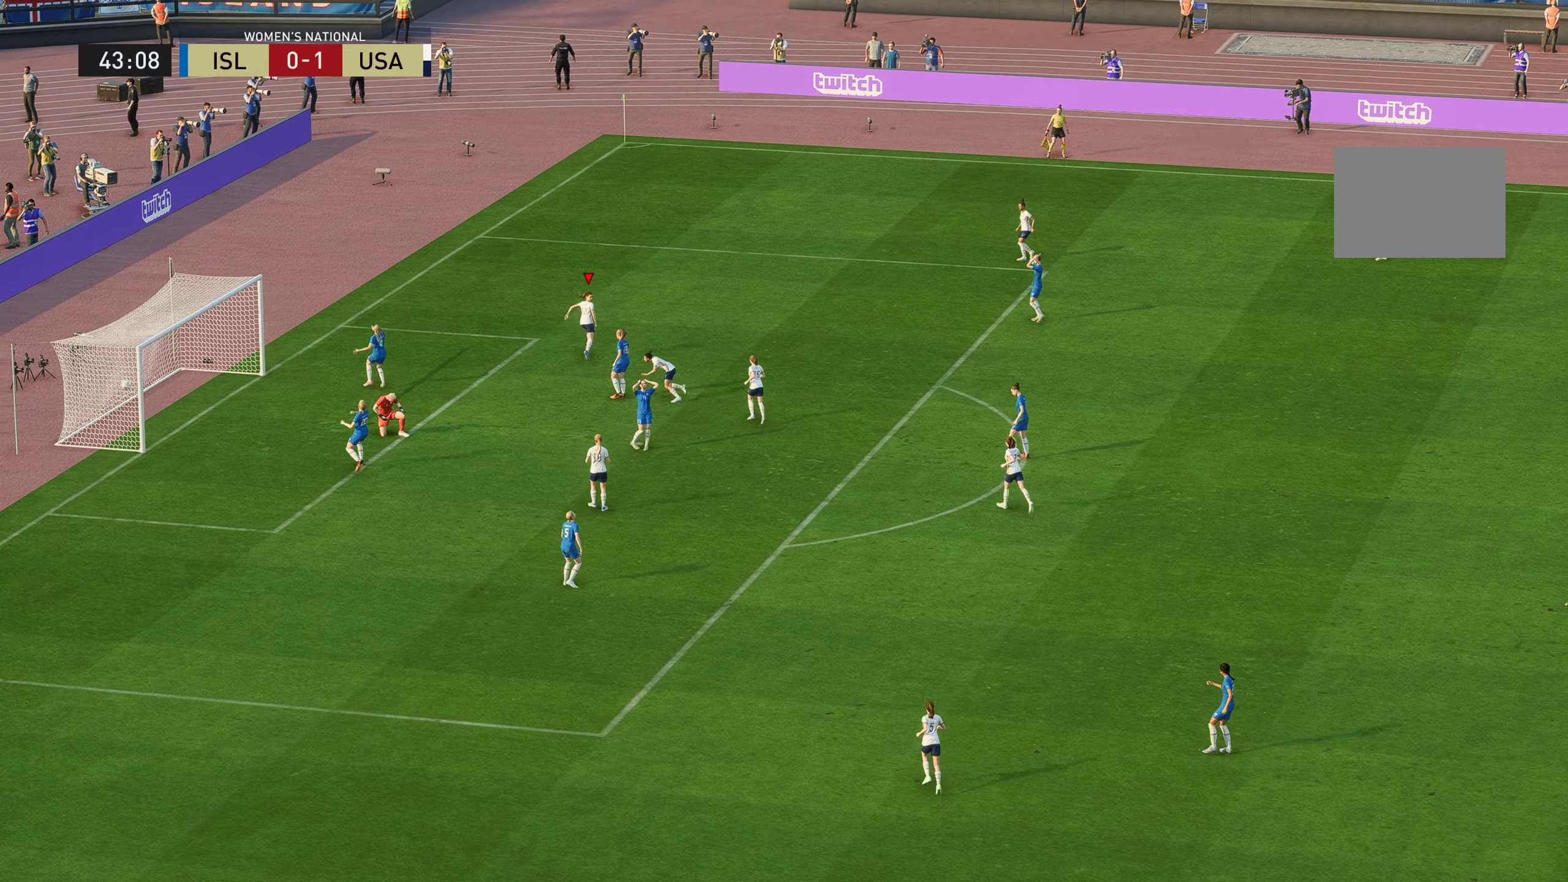
{"buttons": [], "left_stick": "up", "right_stick": "center", "events": [[183, "A", "down"], [467, "A", "up"]]}
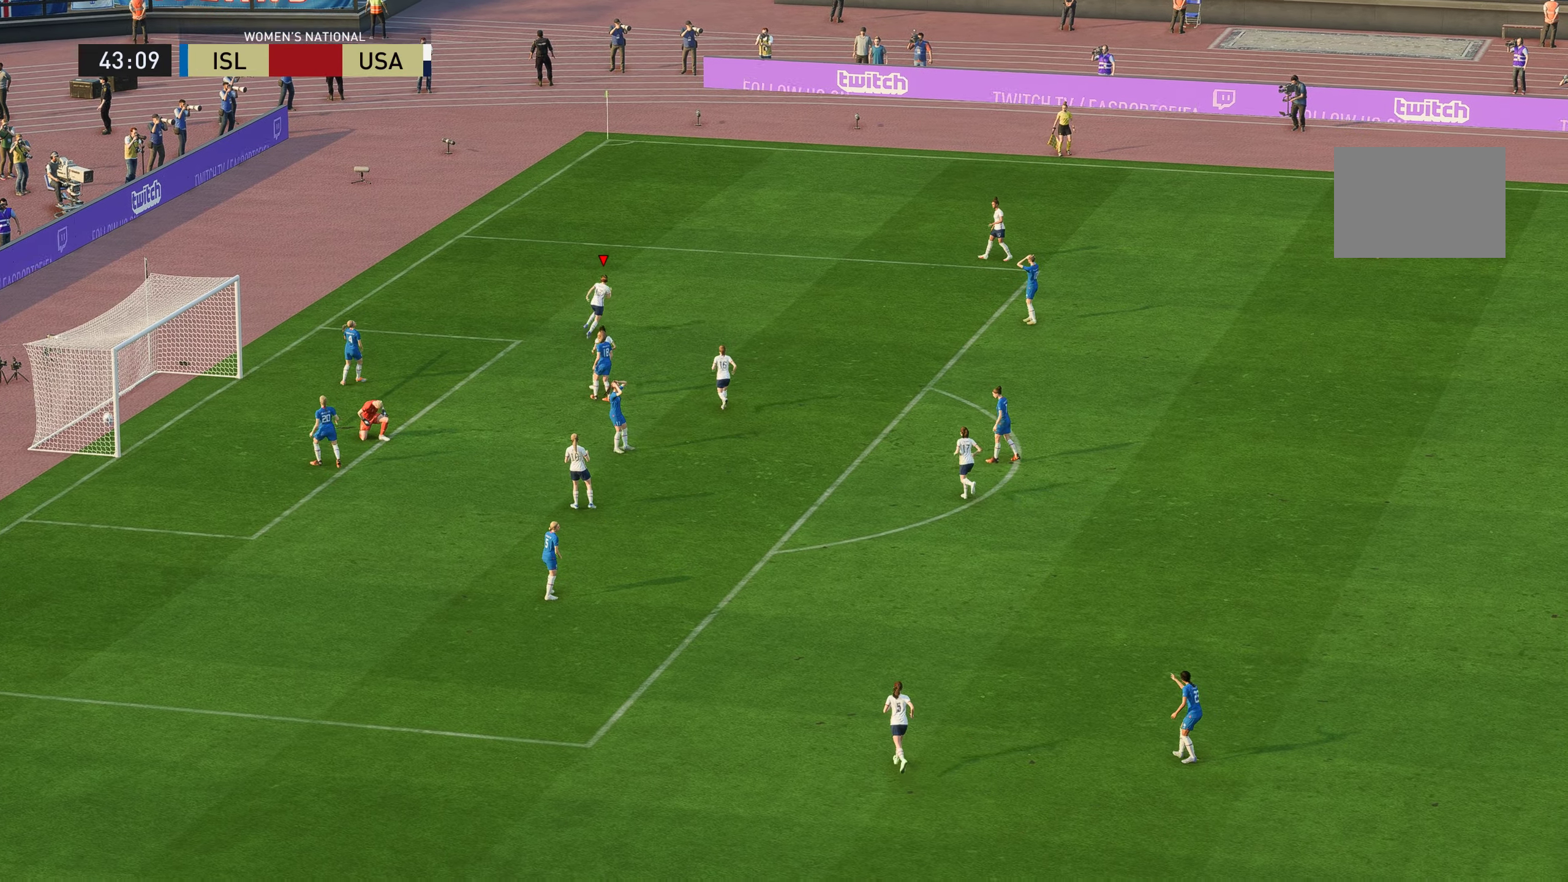
{"buttons": [], "left_stick": "center", "right_stick": "center", "events": [[117, "left_stick", "center"]]}